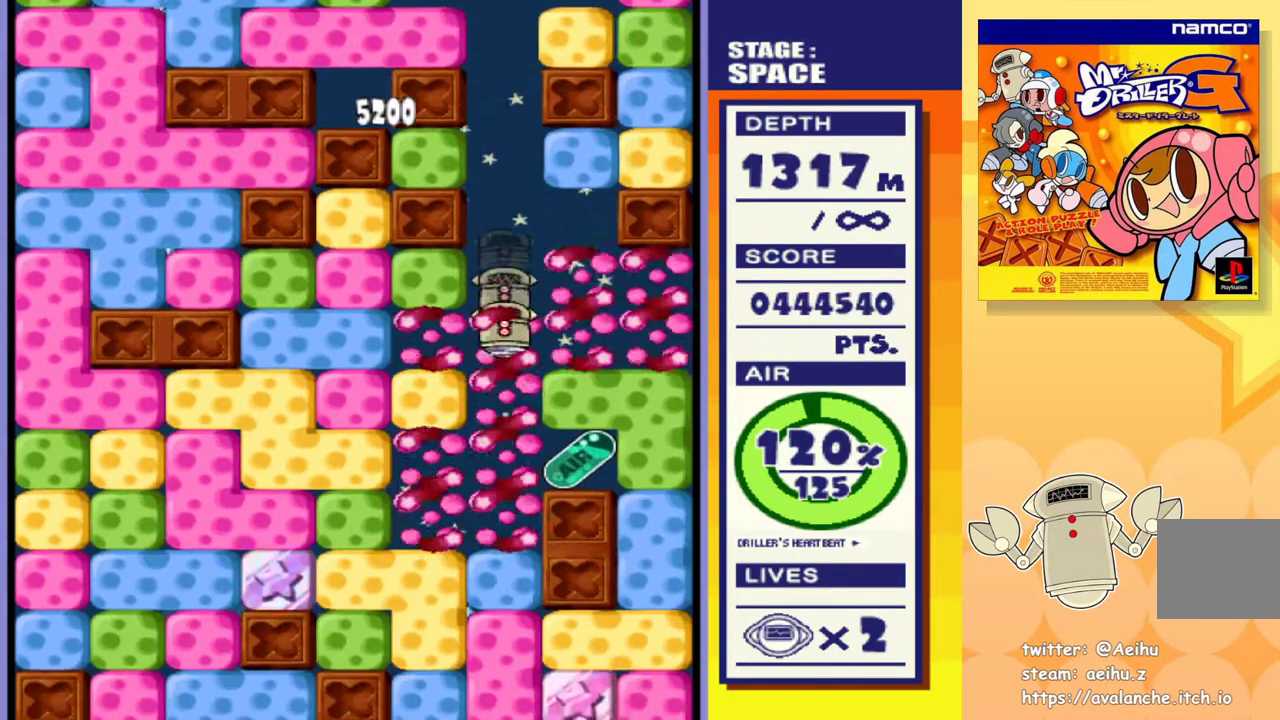
Gameplay with a controller (PlayStation layout); each line is a JSON object with the inputs held at the frame after it. "events" lists button and stick changes between this image and that frame as [ms after this image, input, new state], when the widget could be followed in between. Not read: left_stick right_stick.
{"buttons": ["DPAD_RIGHT"], "events": [[100, "SQUARE", "up"], [167, "DPAD_DOWN", "up"], [250, "DPAD_RIGHT", "down"]]}
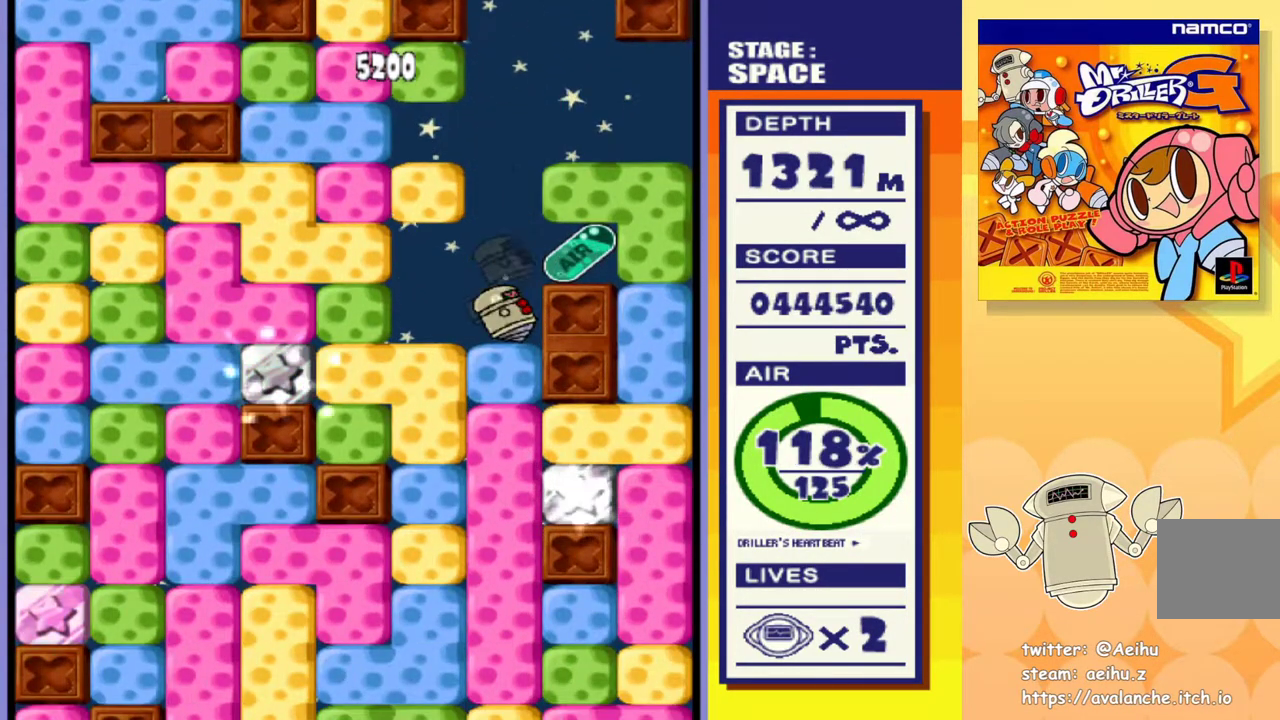
{"buttons": ["DPAD_DOWN"], "events": [[233, "DPAD_RIGHT", "up"], [233, "DPAD_UP", "down"], [250, "DPAD_LEFT", "down"], [250, "DPAD_UP", "up"], [367, "DPAD_DOWN", "down"], [383, "DPAD_LEFT", "up"]]}
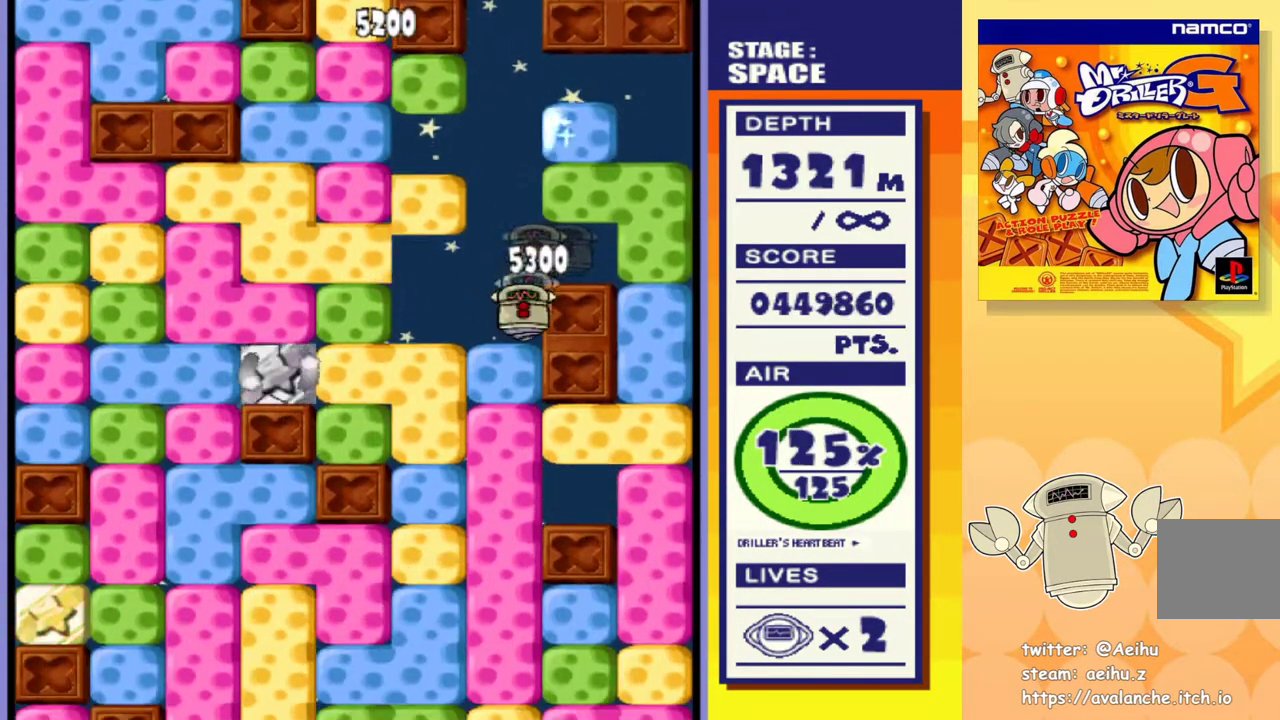
{"buttons": ["SQUARE", "DPAD_DOWN"], "events": [[17, "SQUARE", "down"], [117, "SQUARE", "up"], [167, "SQUARE", "down"], [267, "SQUARE", "up"], [317, "SQUARE", "down"], [417, "SQUARE", "up"], [467, "SQUARE", "down"]]}
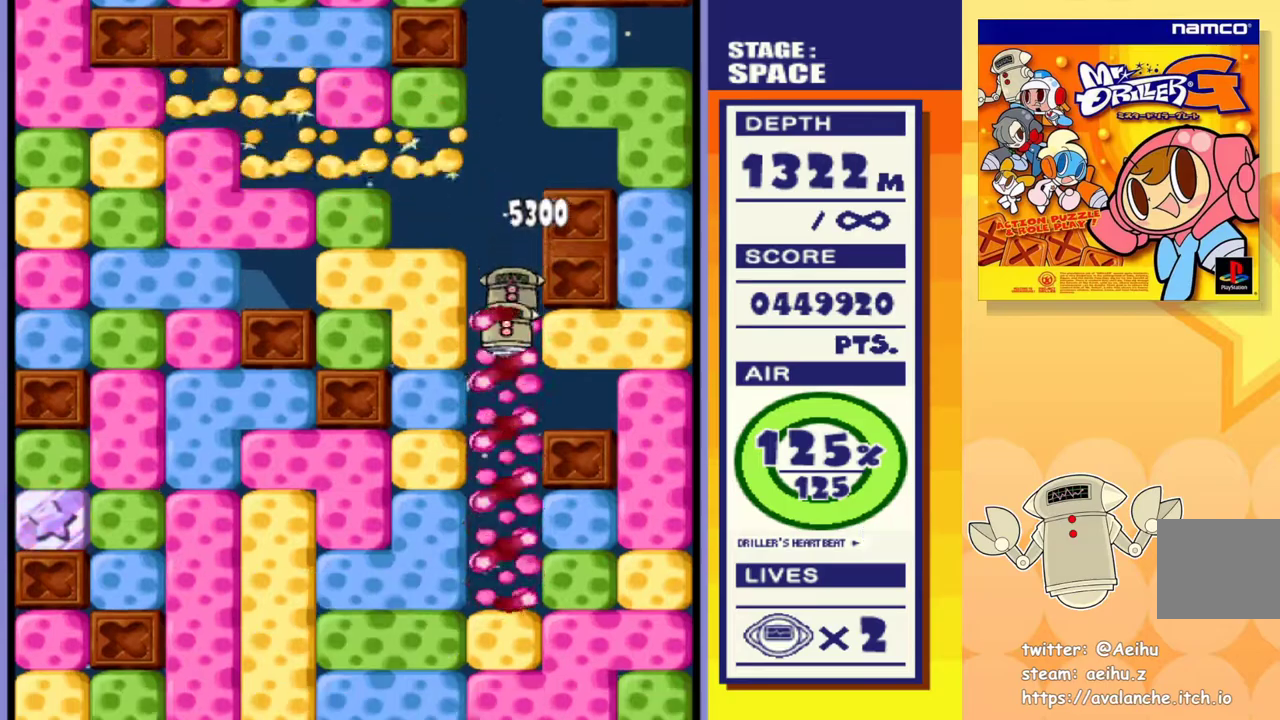
{"buttons": ["SQUARE", "DPAD_DOWN"], "events": [[83, "SQUARE", "up"], [133, "SQUARE", "down"], [250, "SQUARE", "up"], [300, "SQUARE", "down"], [417, "SQUARE", "up"], [467, "SQUARE", "down"]]}
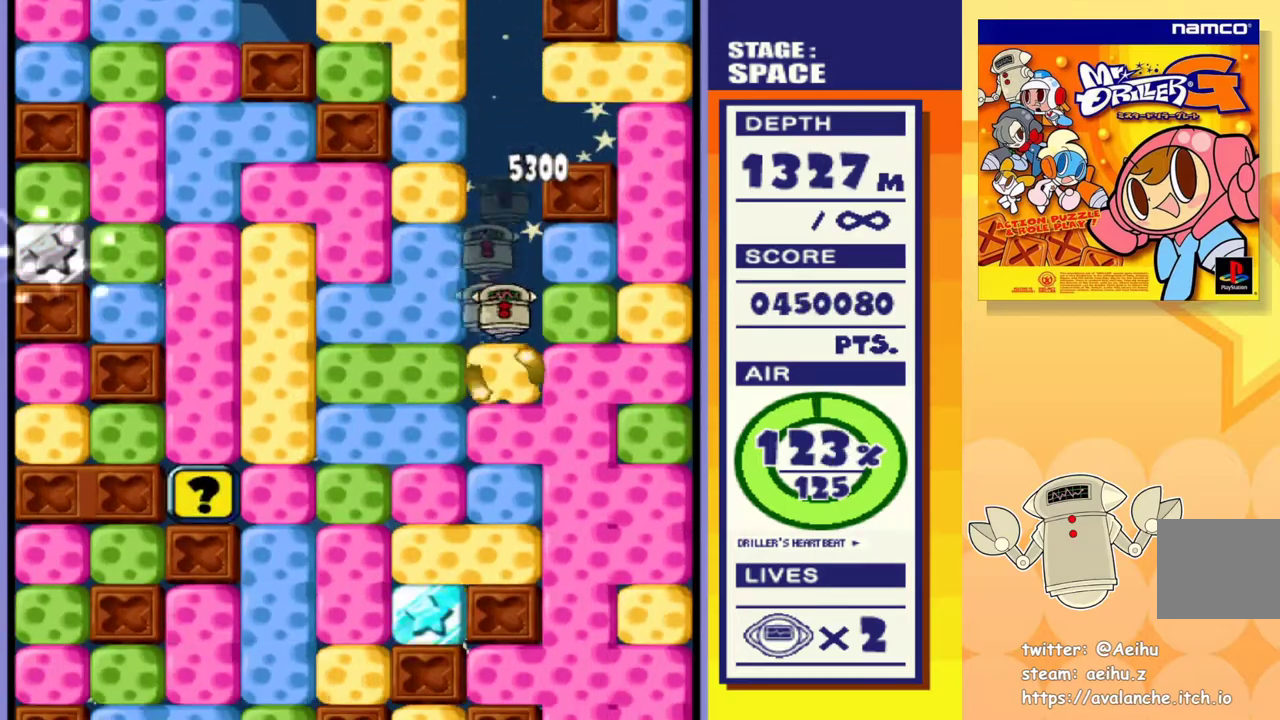
{"buttons": ["SQUARE", "DPAD_DOWN"], "events": [[50, "SQUARE", "up"], [117, "SQUARE", "down"], [200, "SQUARE", "up"], [267, "SQUARE", "down"], [367, "SQUARE", "up"], [417, "SQUARE", "down"]]}
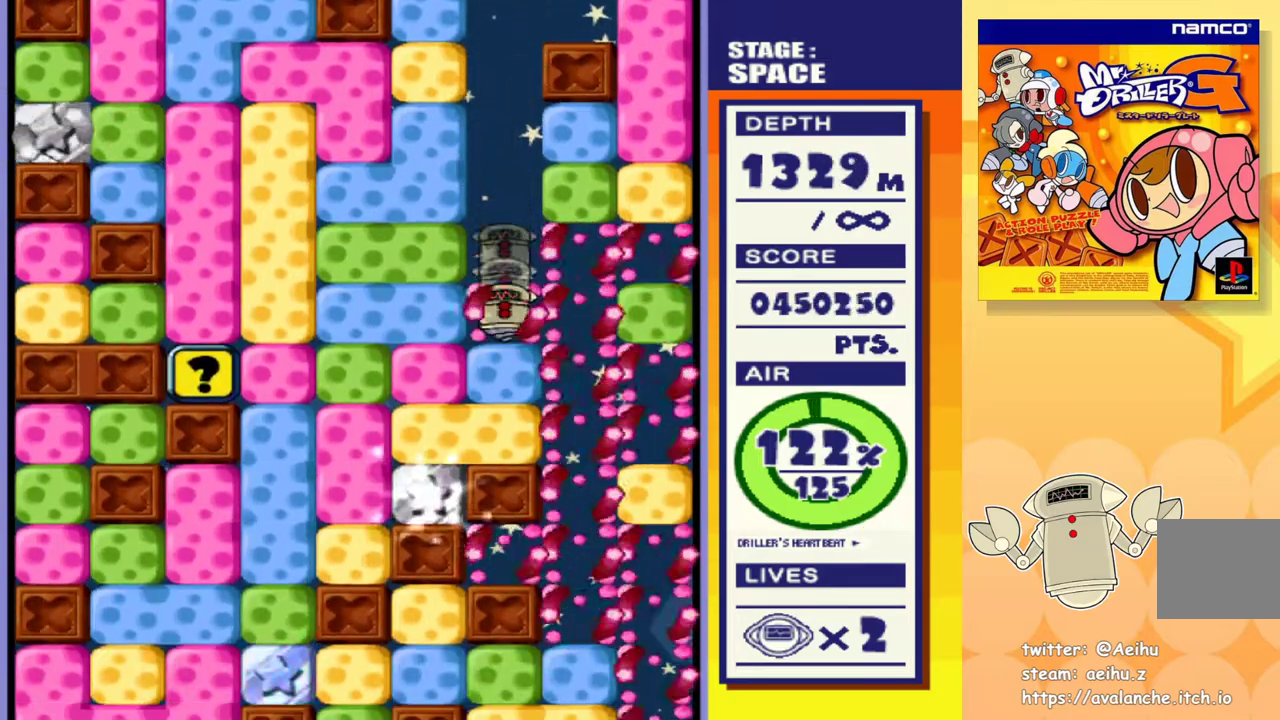
{"buttons": ["DPAD_RIGHT"], "events": [[17, "SQUARE", "up"], [100, "SQUARE", "down"], [183, "SQUARE", "up"], [200, "DPAD_RIGHT", "down"], [300, "DPAD_DOWN", "up"]]}
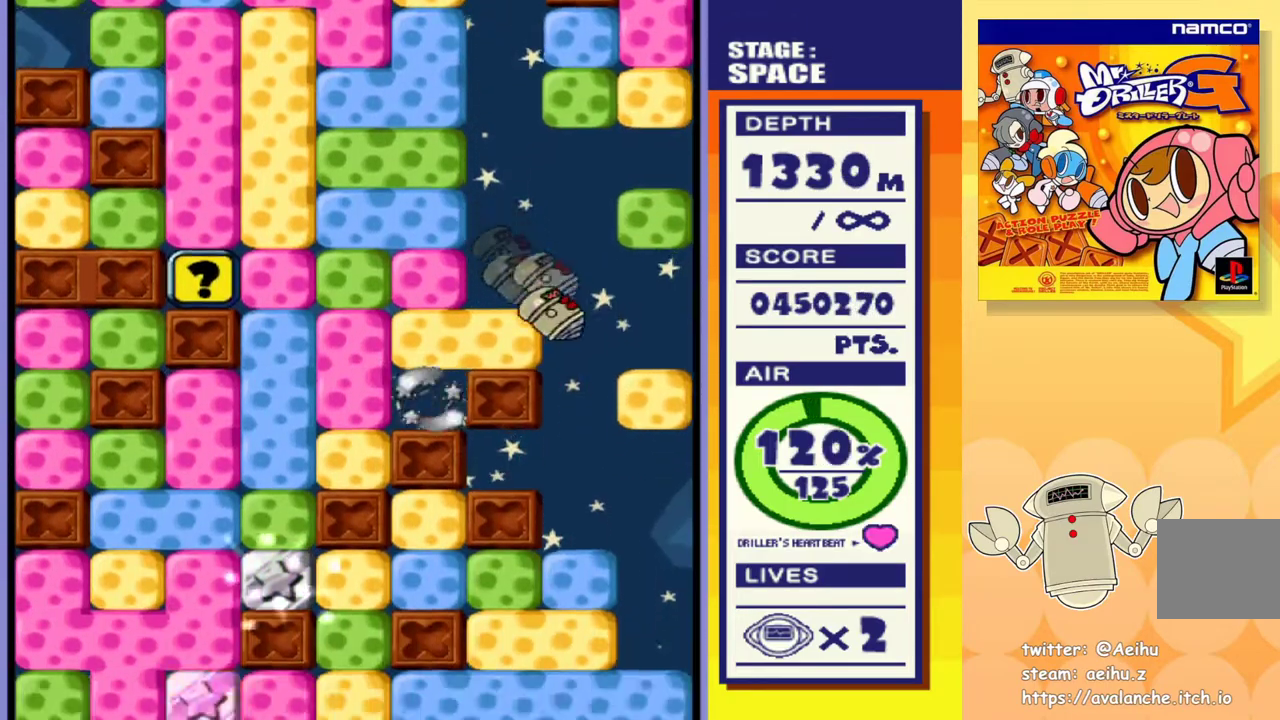
{"buttons": ["DPAD_DOWN"], "events": [[117, "DPAD_DOWN", "down"], [150, "DPAD_DOWN", "up"], [267, "DPAD_DOWN", "down"], [267, "DPAD_RIGHT", "up"], [383, "SQUARE", "down"], [500, "SQUARE", "up"]]}
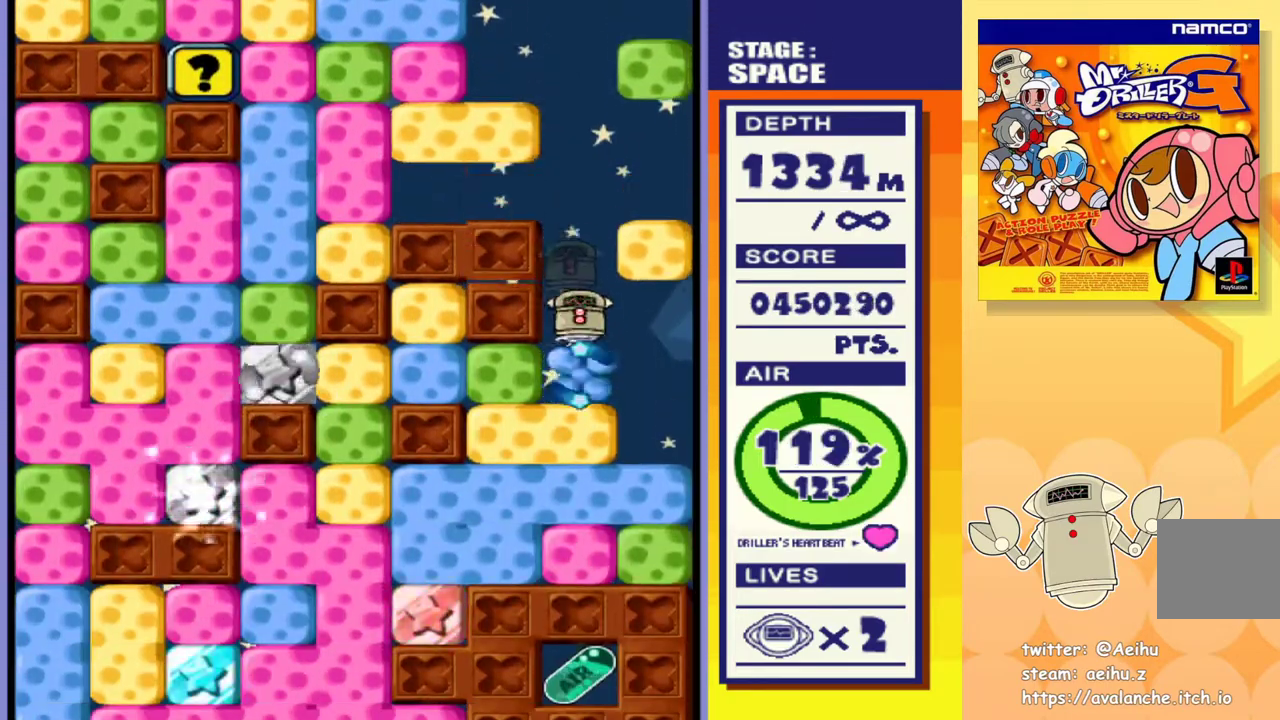
{"buttons": ["DPAD_LEFT"], "events": [[167, "DPAD_DOWN", "up"], [167, "DPAD_LEFT", "down"], [200, "SQUARE", "down"], [283, "SQUARE", "up"]]}
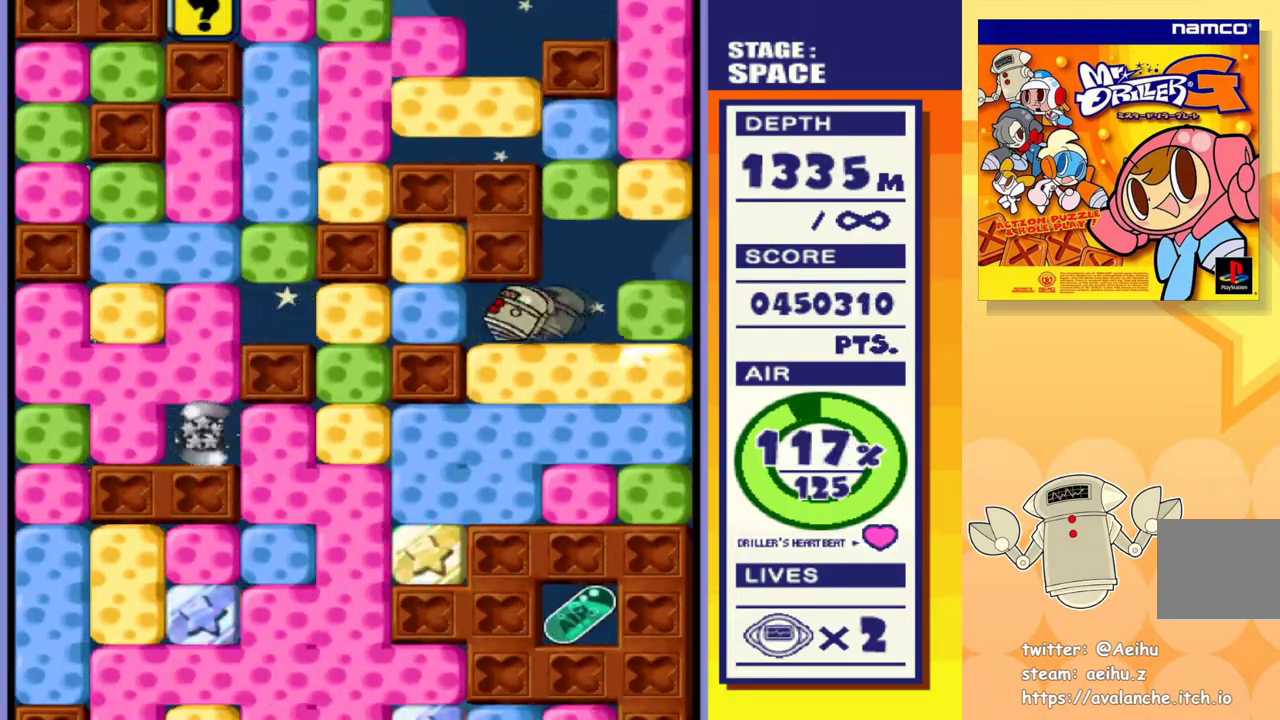
{"buttons": ["SQUARE", "DPAD_DOWN"], "events": [[33, "DPAD_DOWN", "down"], [83, "DPAD_LEFT", "up"], [83, "SQUARE", "down"], [183, "SQUARE", "up"], [250, "SQUARE", "down"], [333, "SQUARE", "up"], [400, "SQUARE", "down"]]}
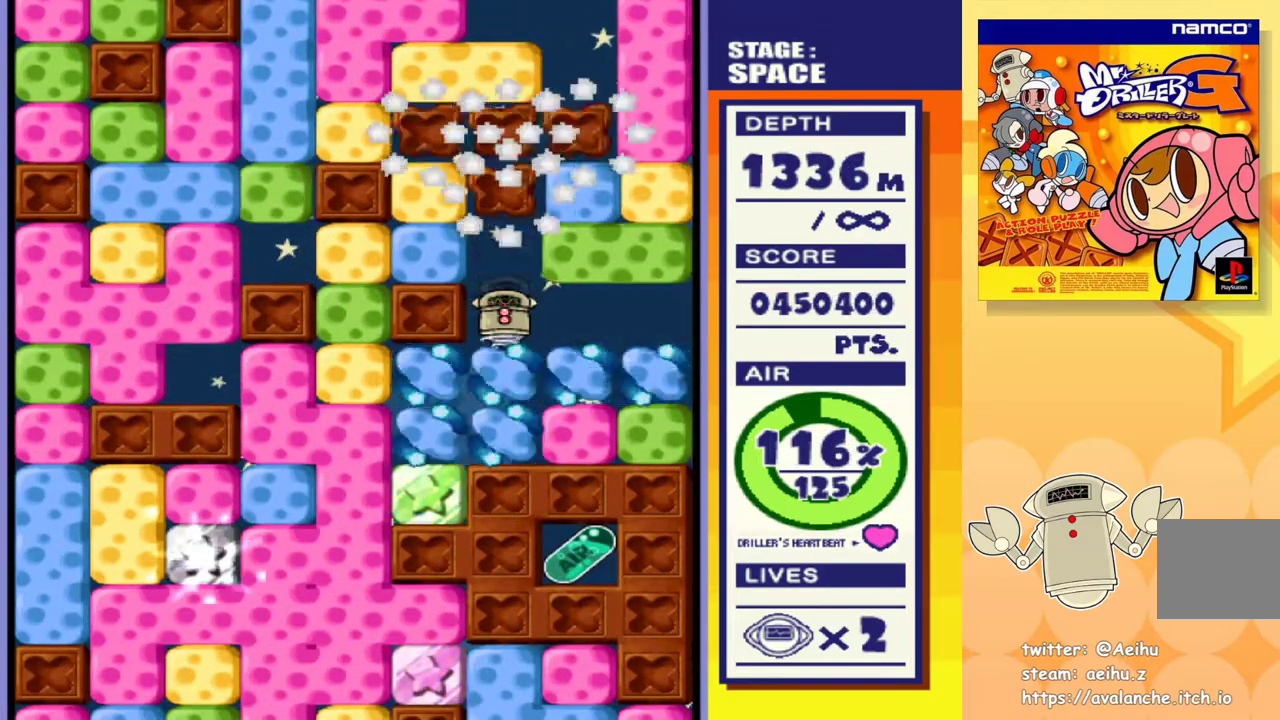
{"buttons": ["DPAD_LEFT"], "events": [[33, "SQUARE", "up"], [83, "DPAD_DOWN", "up"], [200, "DPAD_LEFT", "down"]]}
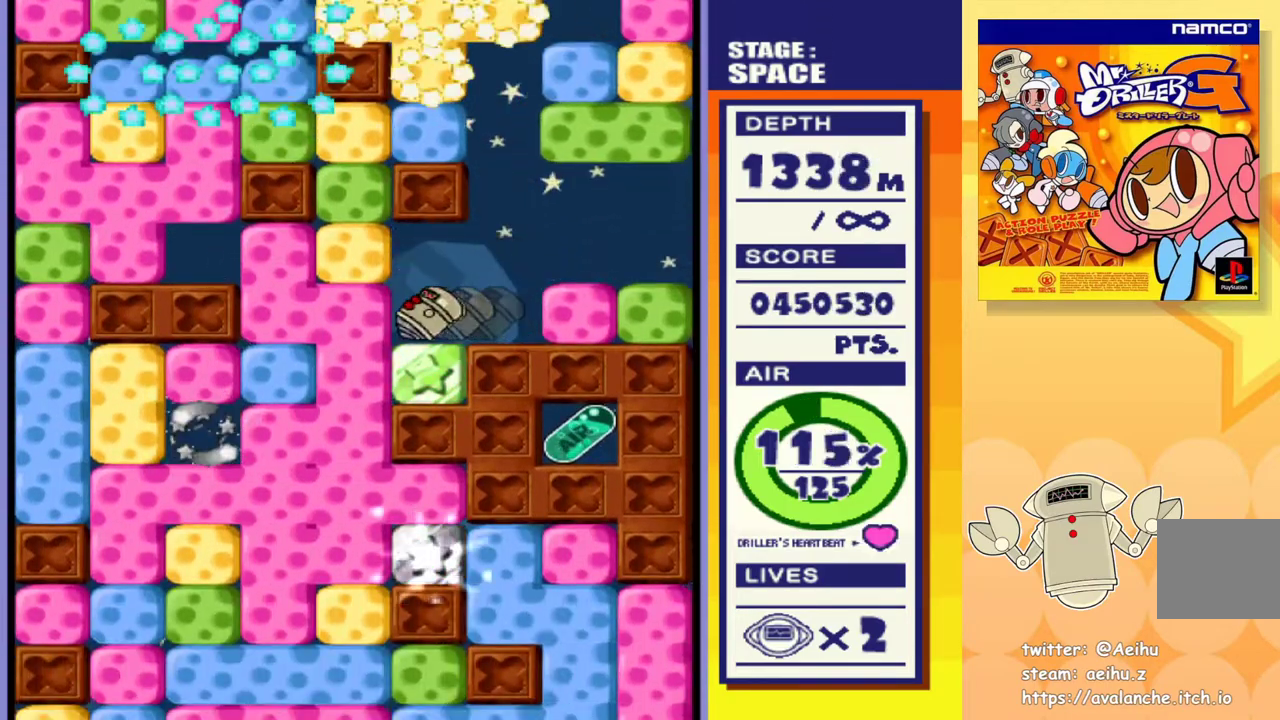
{"buttons": ["DPAD_LEFT"], "events": [[83, "SQUARE", "down"], [183, "SQUARE", "up"]]}
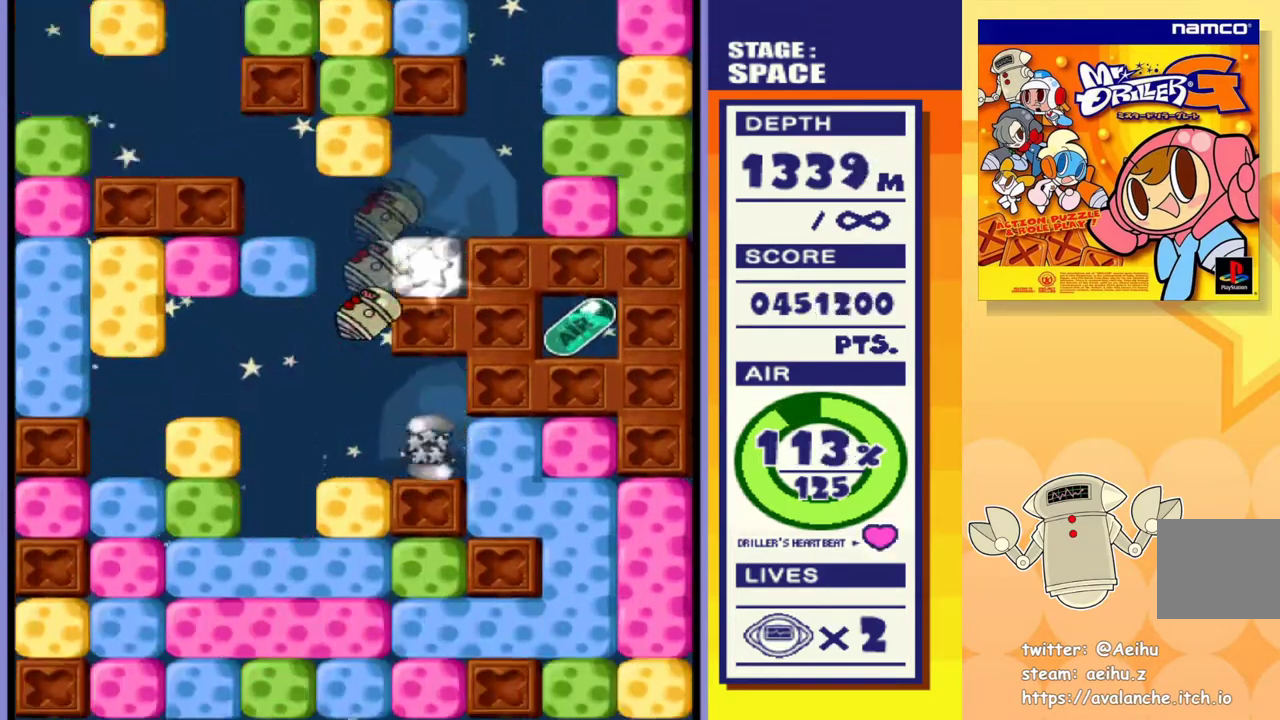
{"buttons": ["SQUARE", "DPAD_DOWN"], "events": [[17, "DPAD_LEFT", "up"], [33, "DPAD_DOWN", "down"], [317, "SQUARE", "down"], [417, "SQUARE", "up"], [467, "SQUARE", "down"]]}
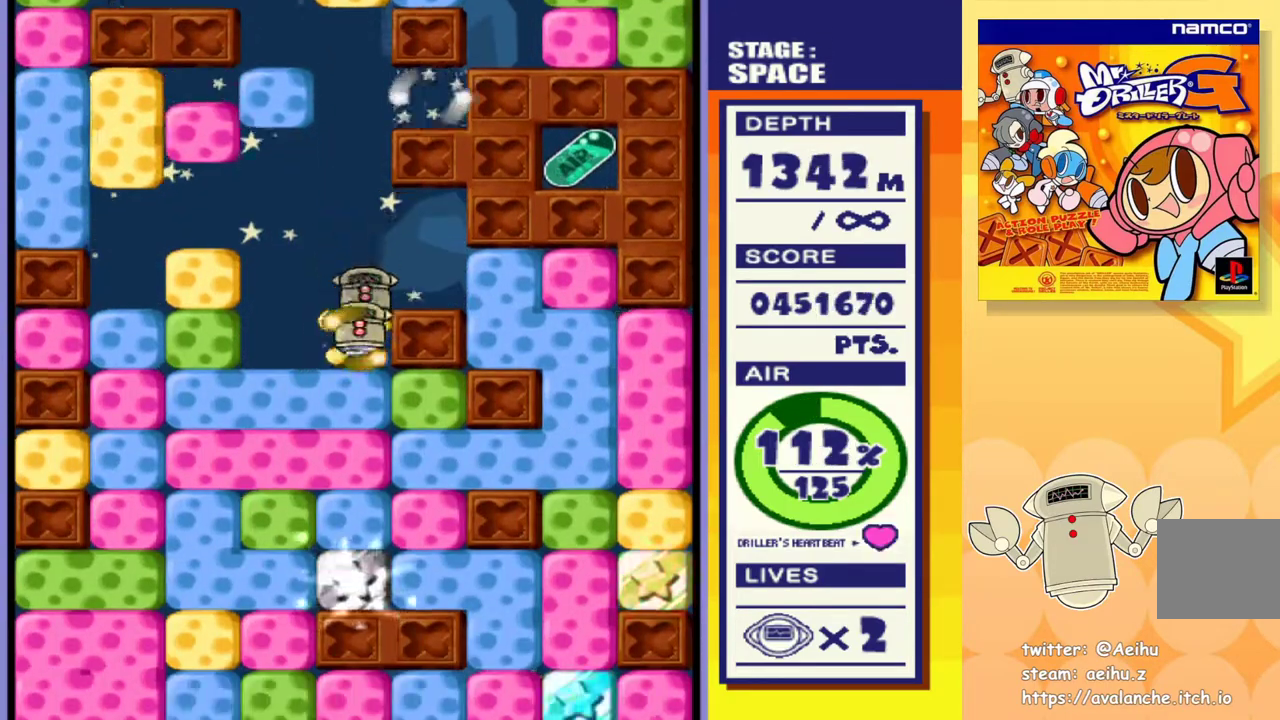
{"buttons": ["DPAD_RIGHT"], "events": [[67, "SQUARE", "up"], [117, "SQUARE", "down"], [217, "SQUARE", "up"], [267, "SQUARE", "down"], [383, "SQUARE", "up"], [450, "DPAD_RIGHT", "down"], [467, "DPAD_DOWN", "up"]]}
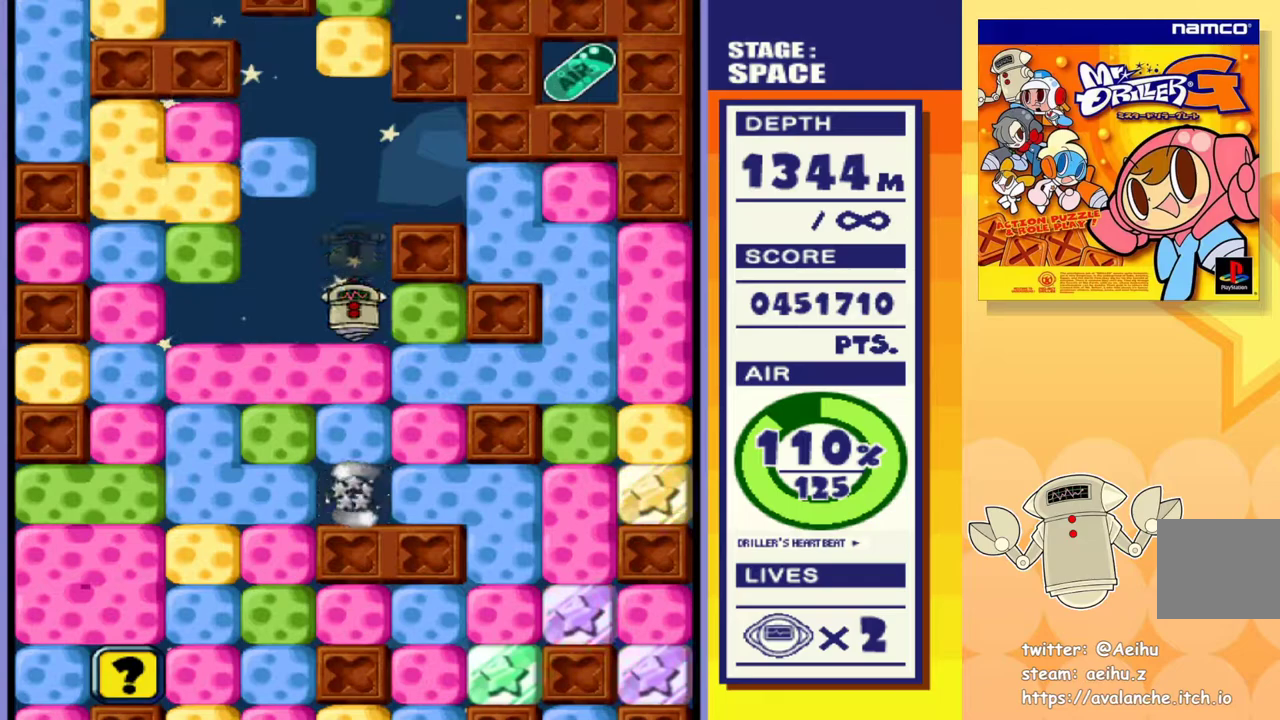
{"buttons": ["DPAD_DOWN"], "events": [[17, "SQUARE", "down"], [117, "SQUARE", "up"], [350, "DPAD_DOWN", "down"], [367, "DPAD_RIGHT", "up"], [383, "SQUARE", "down"], [483, "SQUARE", "up"]]}
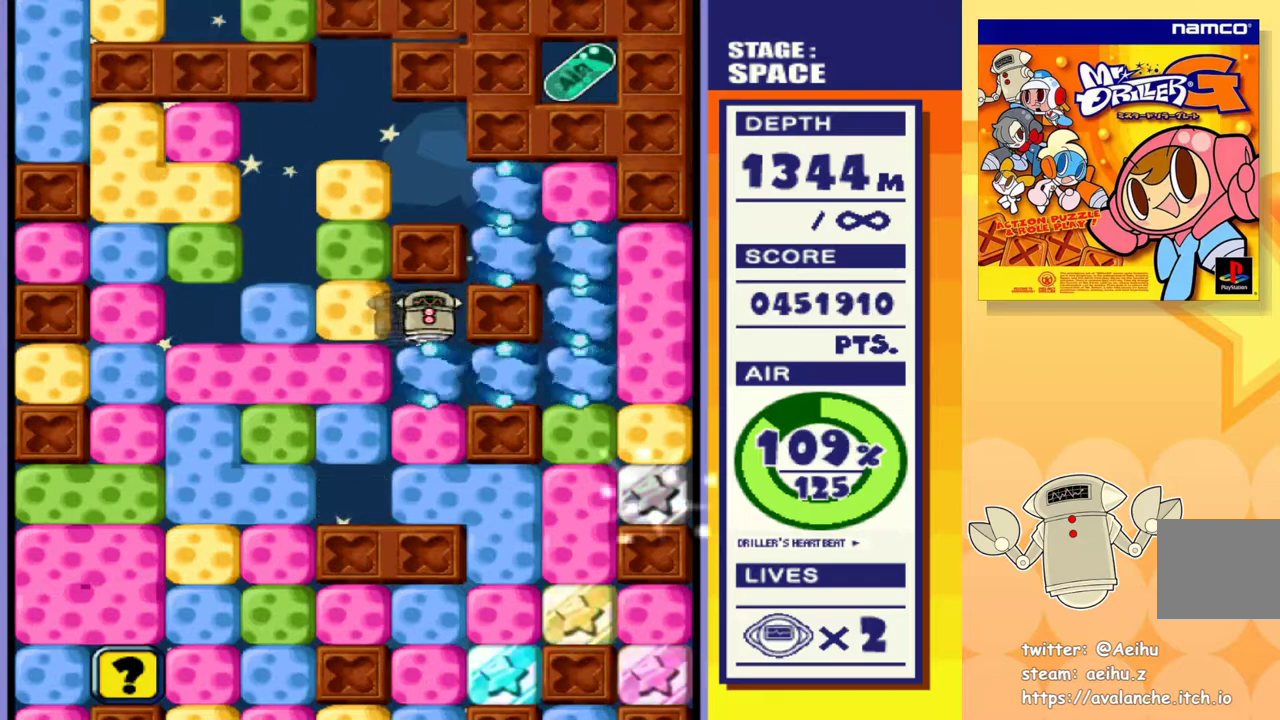
{"buttons": ["DPAD_DOWN"], "events": [[183, "SQUARE", "down"], [300, "SQUARE", "up"], [400, "SQUARE", "down"], [483, "SQUARE", "up"]]}
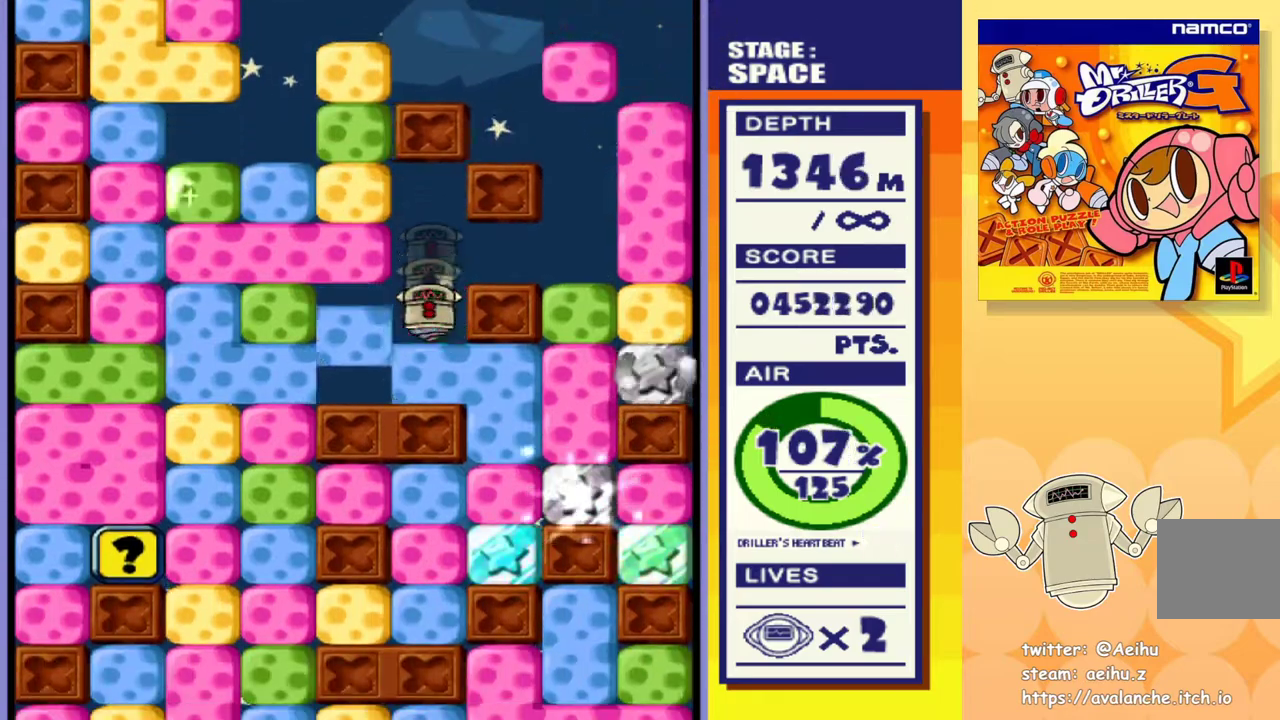
{"buttons": ["DPAD_DOWN", "DPAD_RIGHT"], "events": [[33, "SQUARE", "down"], [167, "SQUARE", "up"], [217, "DPAD_RIGHT", "down"], [233, "DPAD_DOWN", "up"], [483, "DPAD_DOWN", "down"]]}
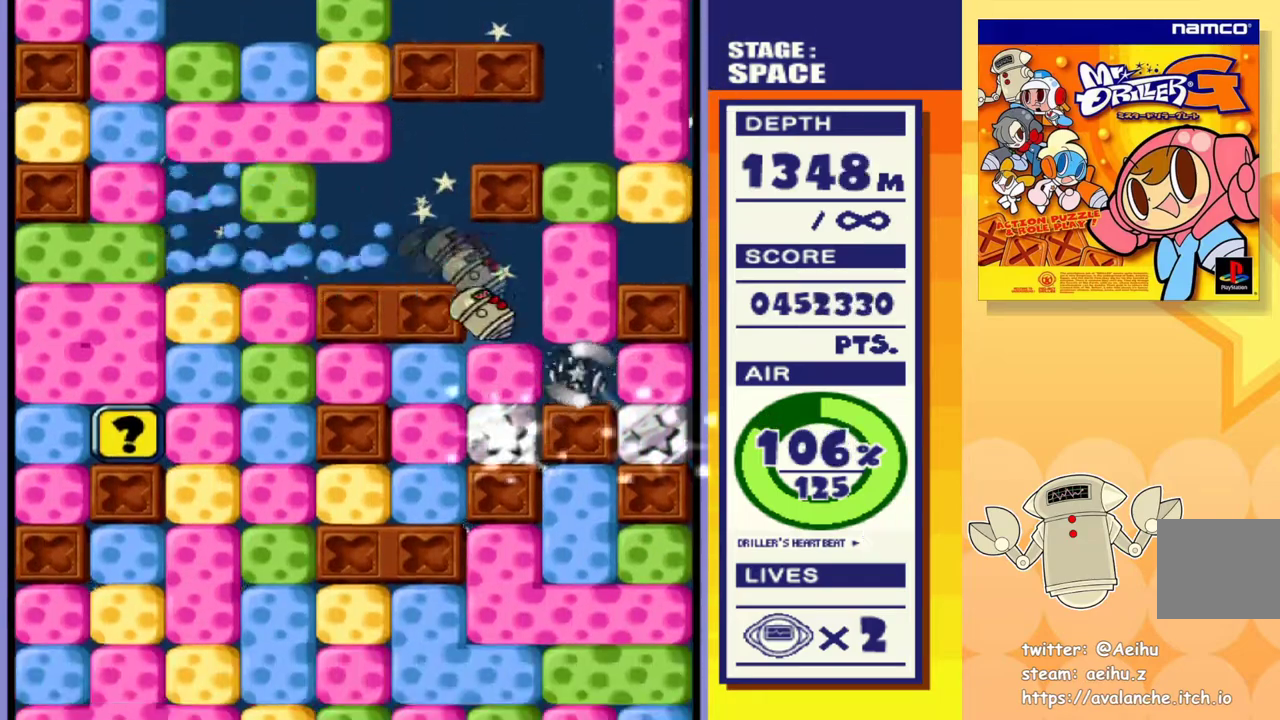
{"buttons": ["DPAD_LEFT"], "events": [[17, "DPAD_RIGHT", "up"], [100, "SQUARE", "down"], [233, "SQUARE", "up"], [350, "DPAD_DOWN", "up"], [350, "DPAD_LEFT", "down"], [367, "SQUARE", "down"], [500, "SQUARE", "up"]]}
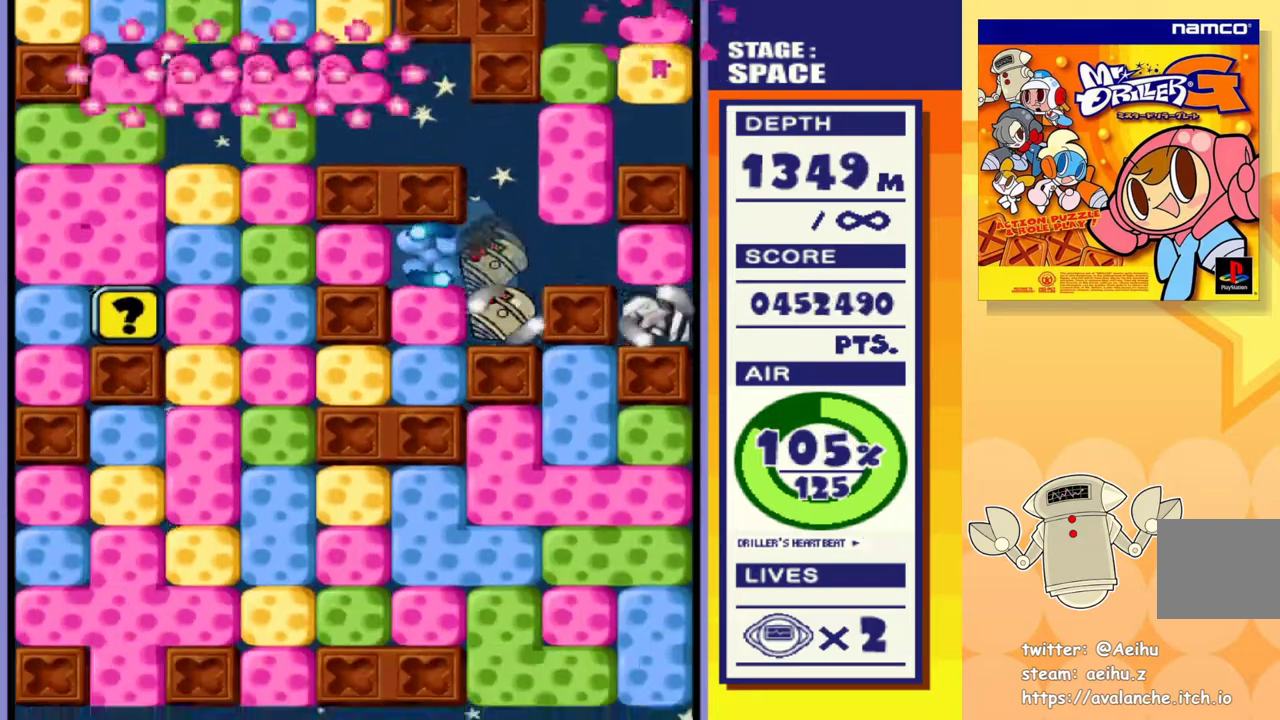
{"buttons": ["DPAD_LEFT"], "events": [[183, "DPAD_DOWN", "down"], [267, "DPAD_DOWN", "up"], [333, "SQUARE", "down"], [433, "SQUARE", "up"]]}
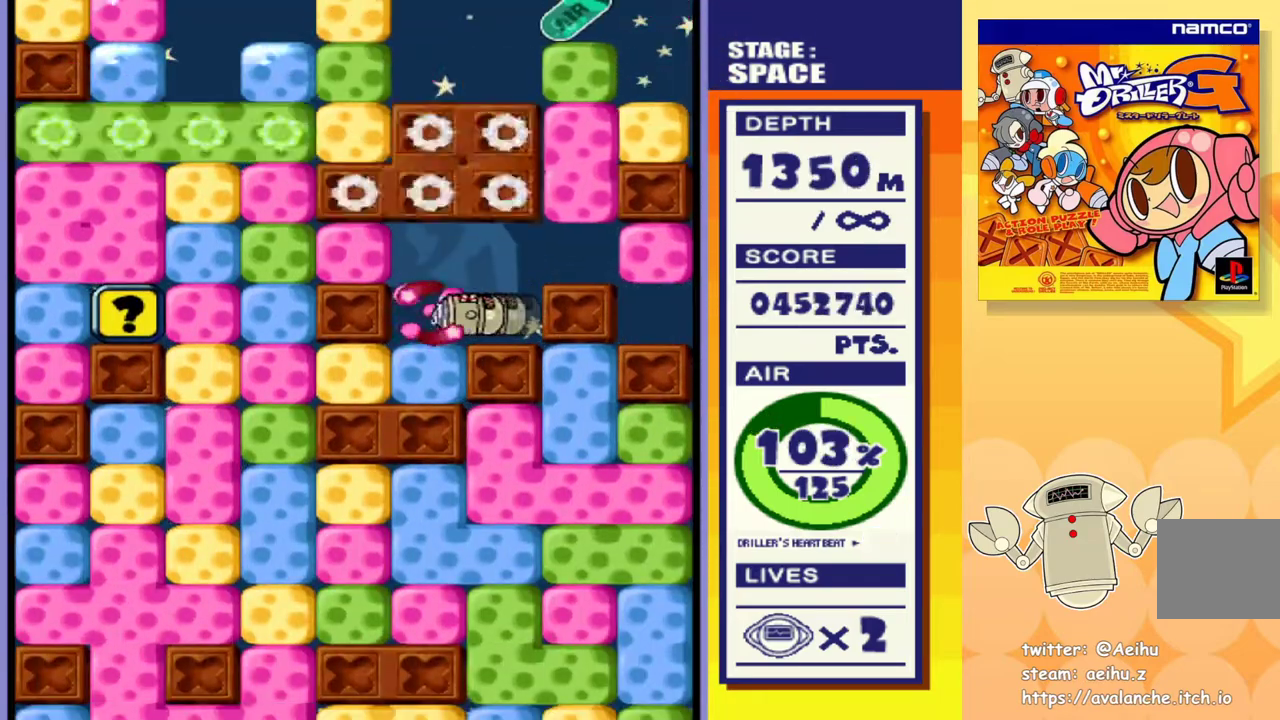
{"buttons": [], "events": [[117, "DPAD_DOWN", "down"], [133, "DPAD_LEFT", "up"], [200, "SQUARE", "down"], [317, "SQUARE", "up"], [500, "DPAD_DOWN", "up"]]}
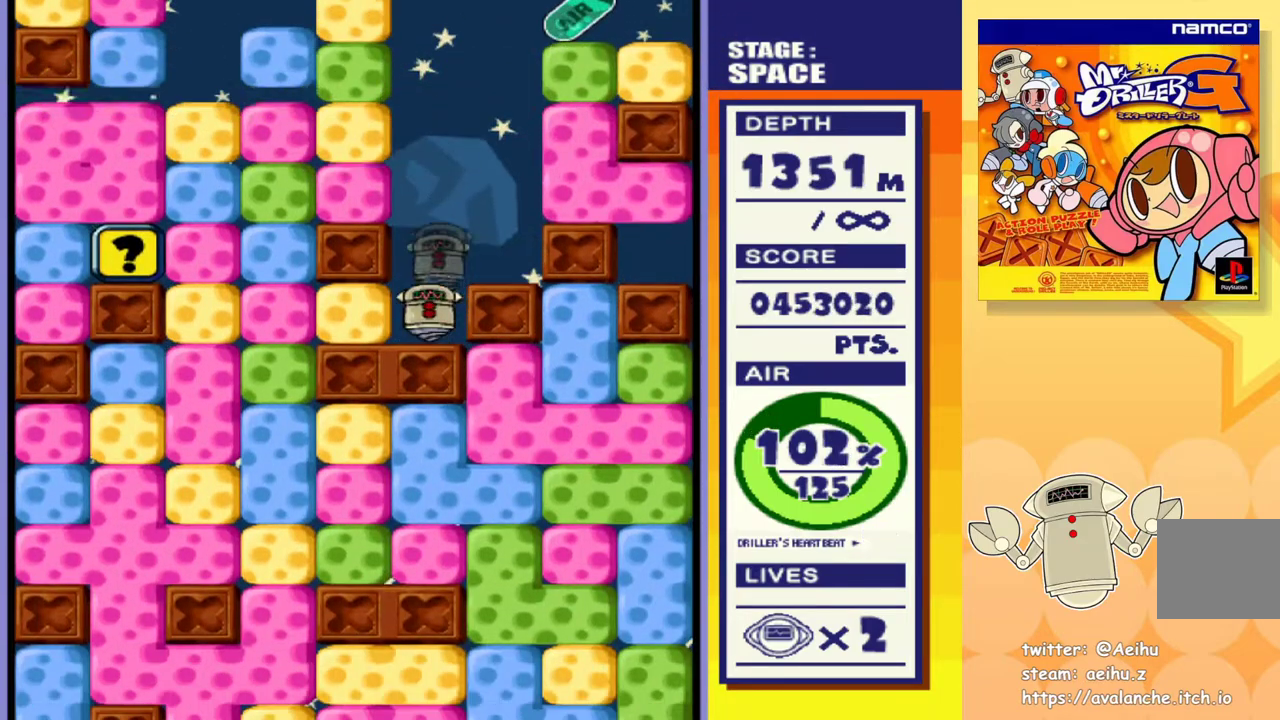
{"buttons": ["DPAD_RIGHT"], "events": [[150, "DPAD_RIGHT", "down"]]}
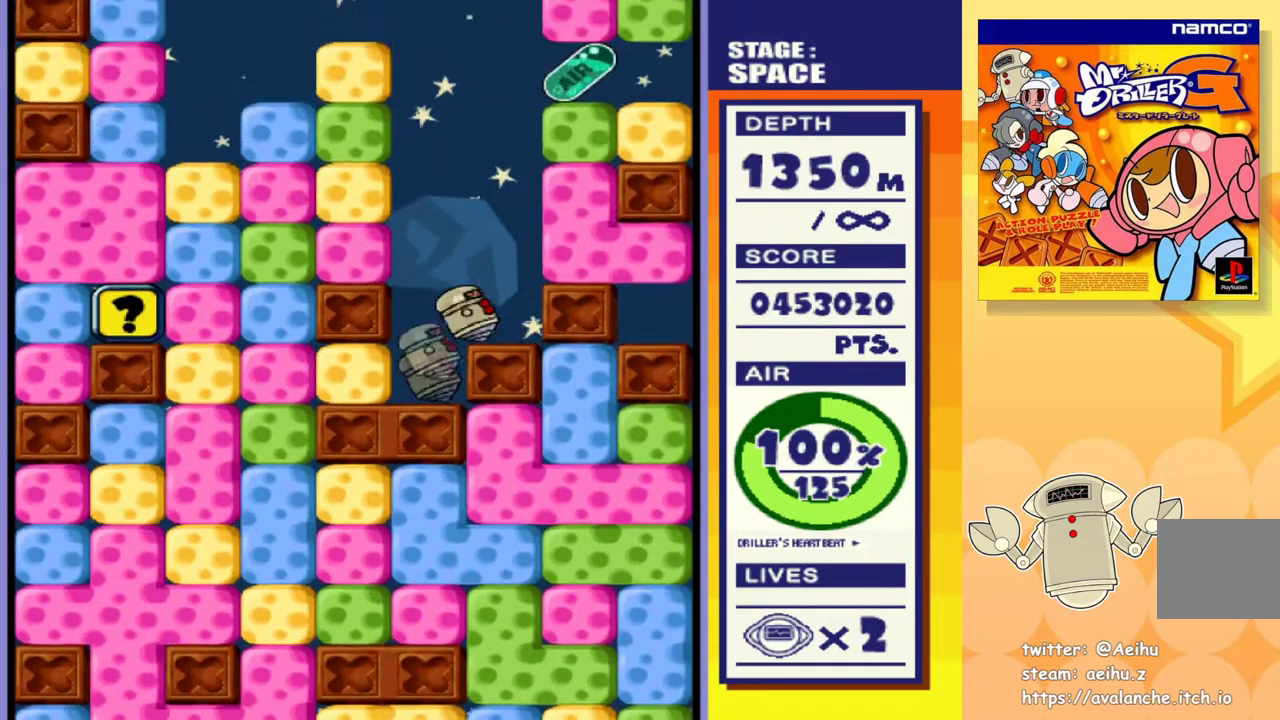
{"buttons": ["DPAD_DOWN"], "events": [[200, "DPAD_LEFT", "down"], [200, "DPAD_RIGHT", "up"], [350, "DPAD_DOWN", "down"], [400, "DPAD_LEFT", "up"]]}
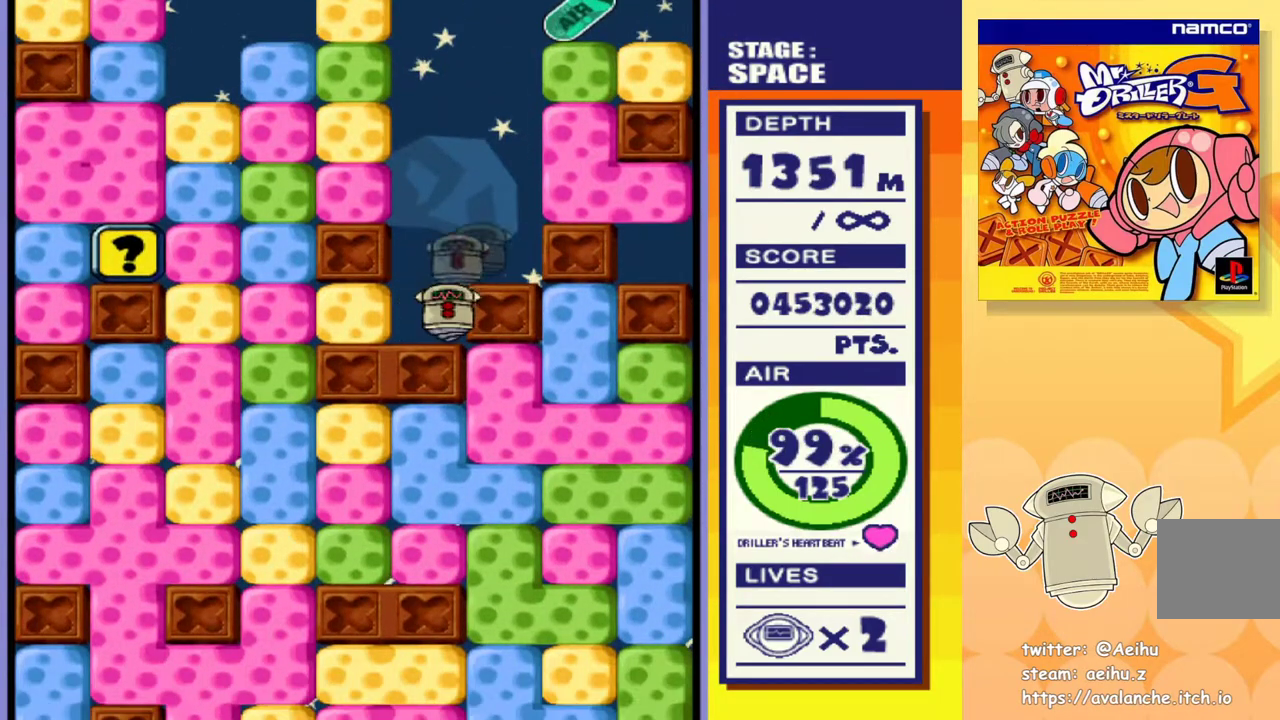
{"buttons": ["DPAD_LEFT"], "events": [[67, "DPAD_DOWN", "up"], [133, "DPAD_LEFT", "down"], [267, "SQUARE", "down"], [383, "SQUARE", "up"]]}